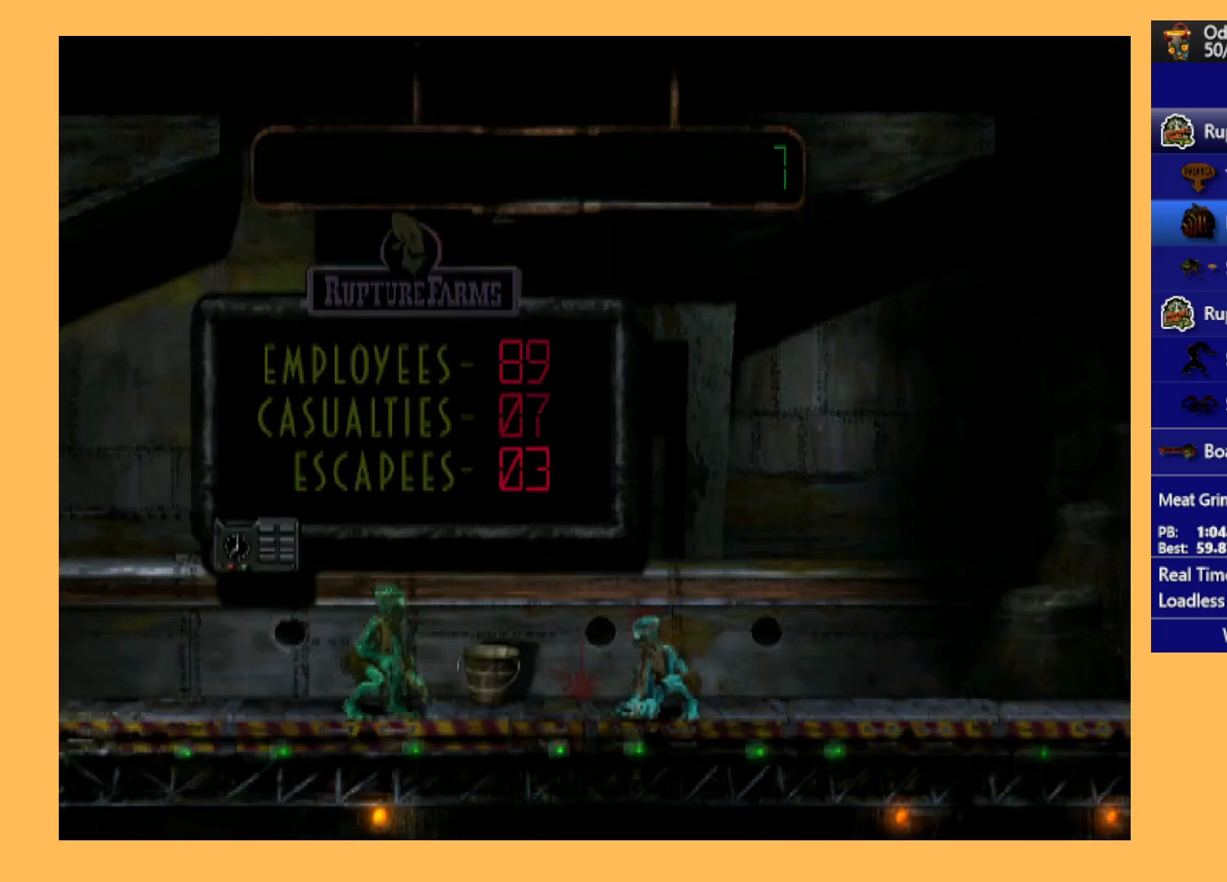
Gameplay with a controller (Xbox layout); each line is a JSON object with the inputs held at the frame after it. "events" lists button and stick changes between this image and that frame as [ms after this image, input, new state], when the widget could be followed in between. Not read: right_stick.
{"buttons": ["X", "L1"], "left_stick": "center", "events": [[367, "X", "down"]]}
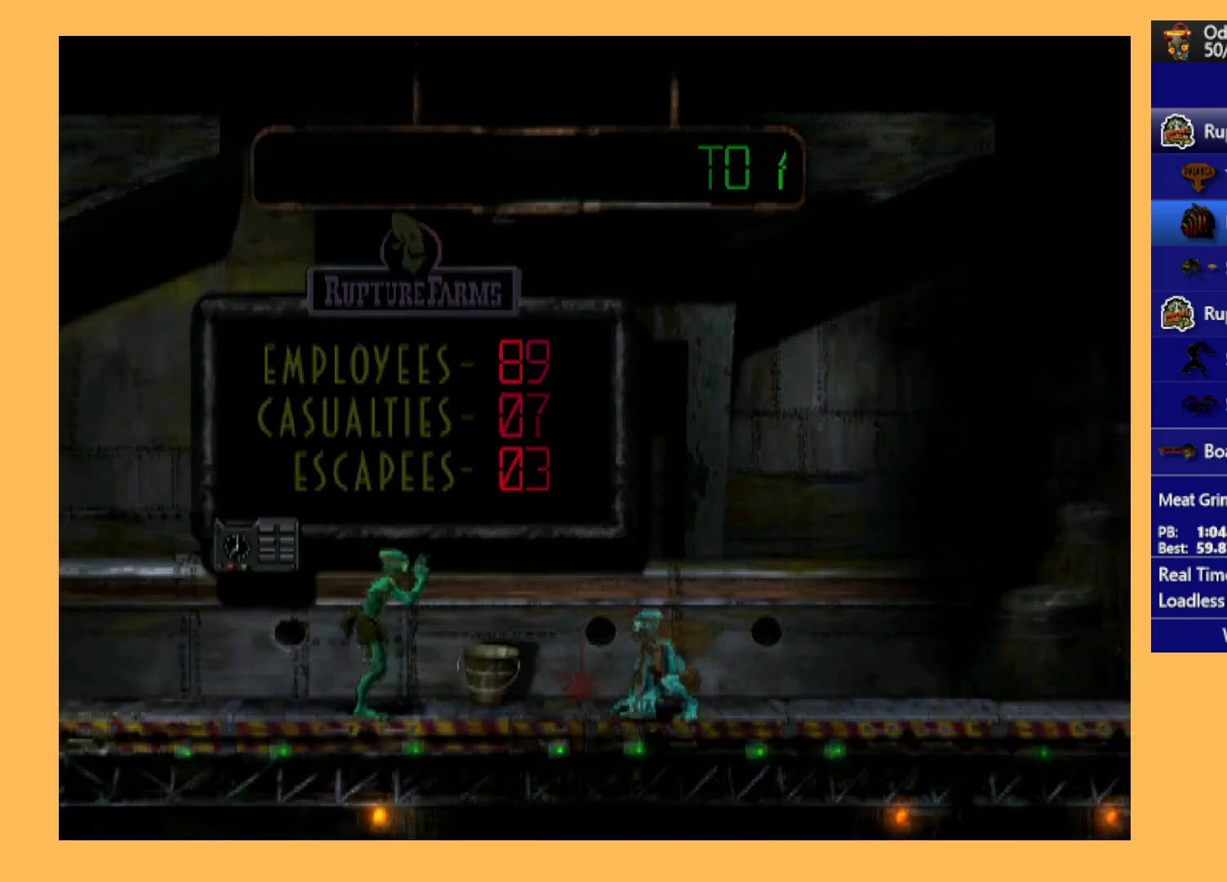
{"buttons": ["DPAD_RIGHT"], "left_stick": "center", "events": [[100, "X", "up"], [233, "L1", "up"], [333, "DPAD_RIGHT", "down"]]}
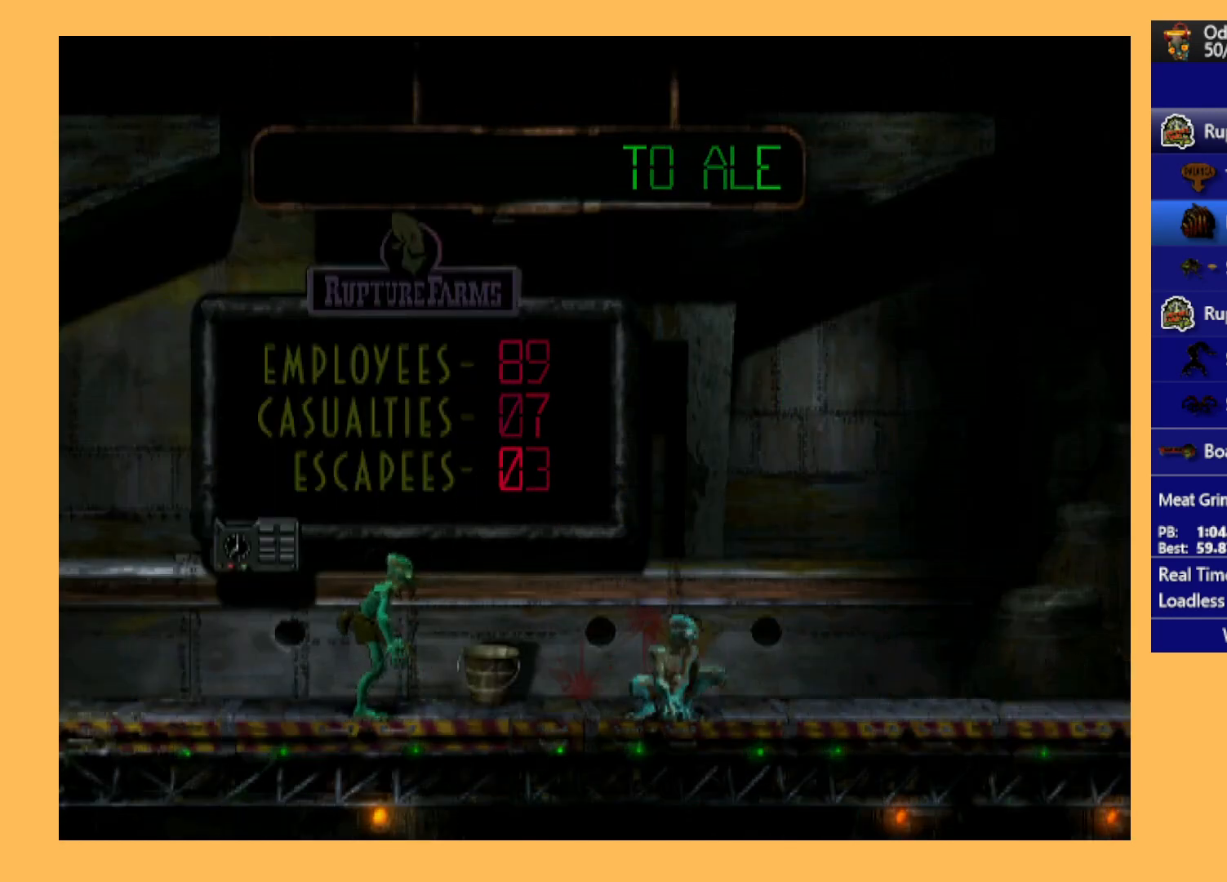
{"buttons": ["R1", "DPAD_RIGHT"], "left_stick": "center", "events": [[167, "R1", "down"]]}
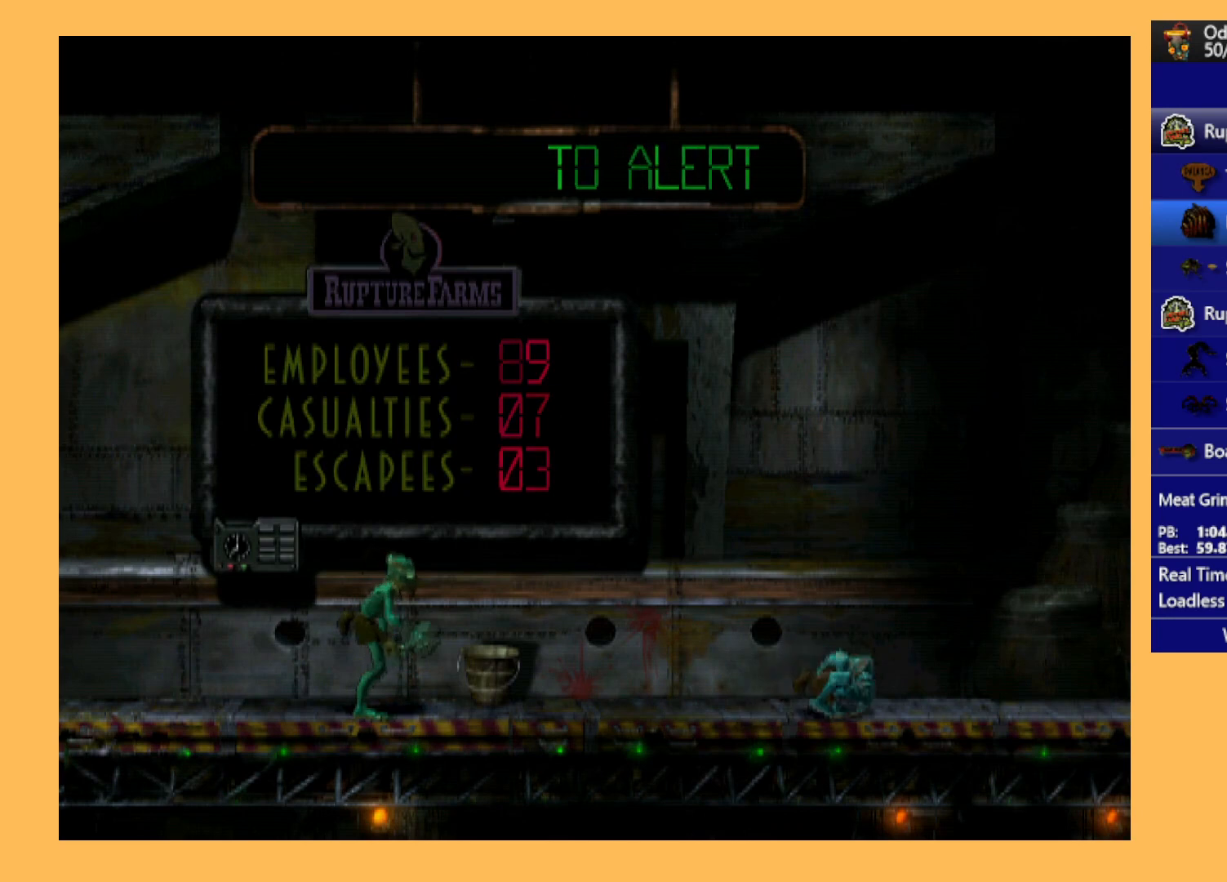
{"buttons": ["R1", "DPAD_RIGHT"], "left_stick": "center", "events": []}
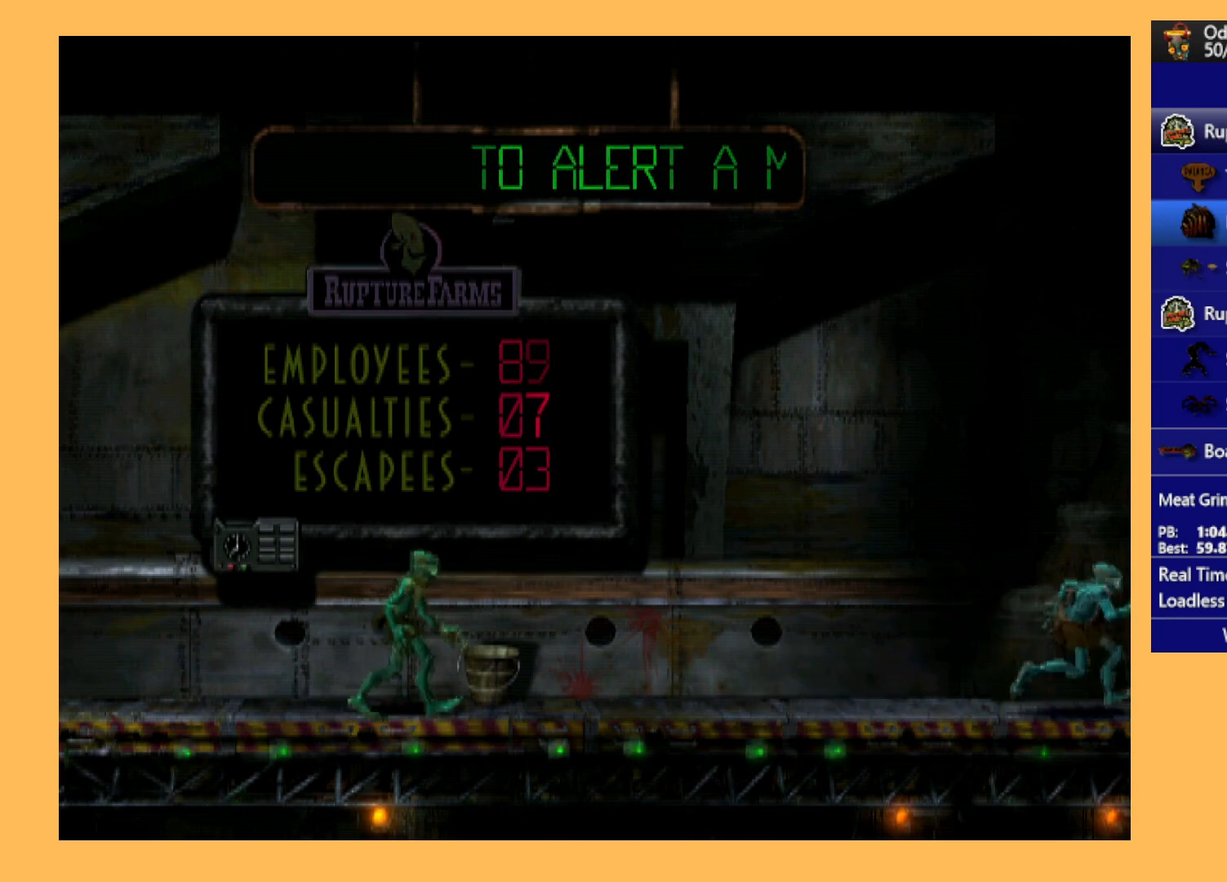
{"buttons": ["R1", "DPAD_RIGHT"], "left_stick": "center", "events": []}
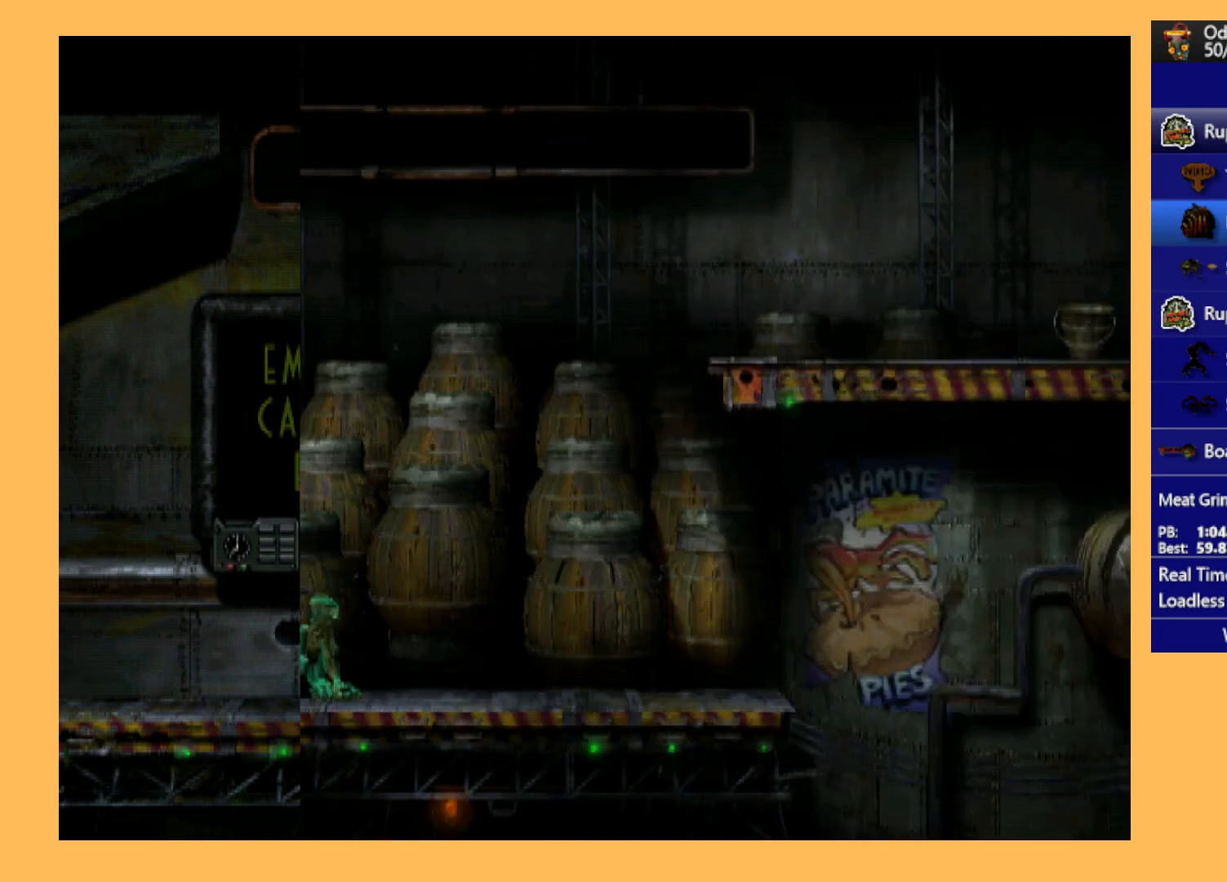
{"buttons": [], "left_stick": "center", "events": [[33, "R1", "up"], [467, "DPAD_RIGHT", "up"]]}
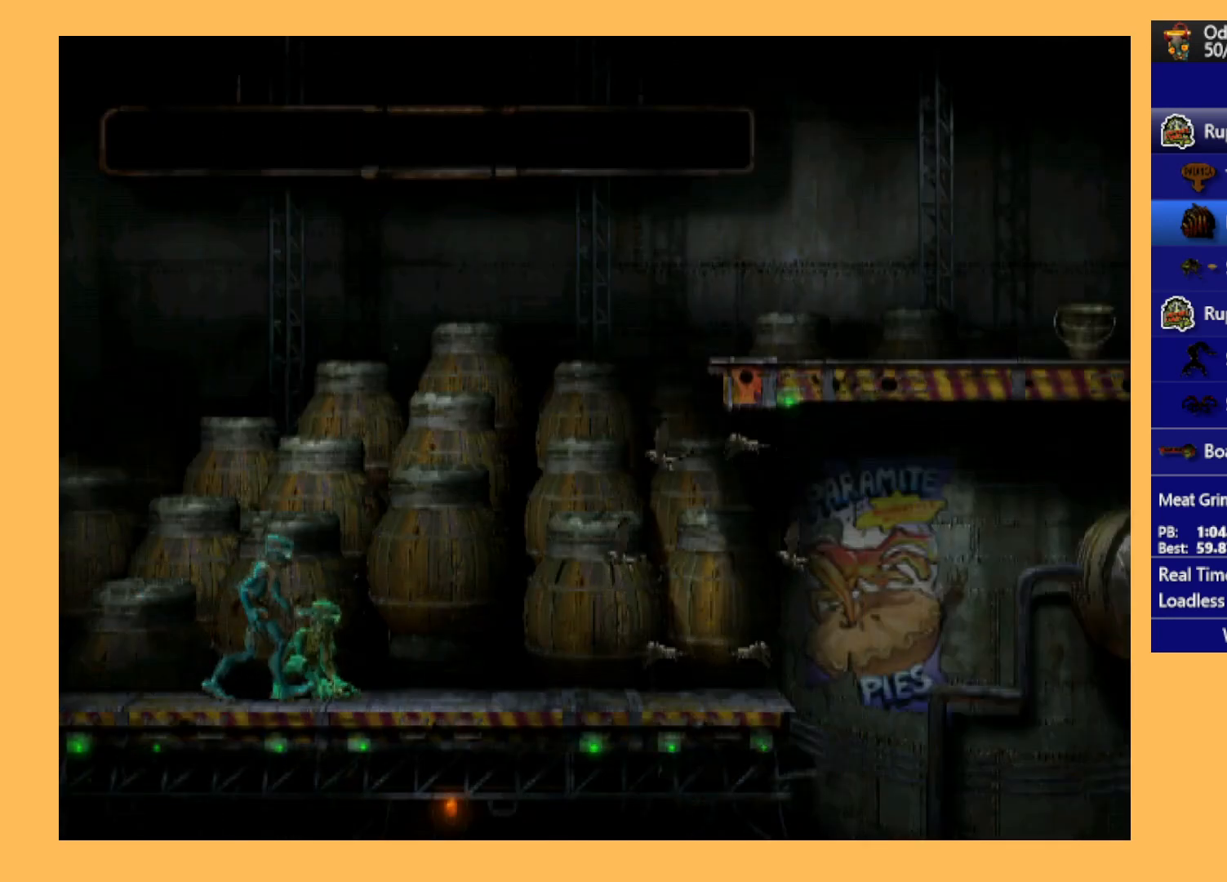
{"buttons": ["L1", "R1"], "left_stick": "center", "events": [[133, "L1", "down"], [133, "R1", "down"]]}
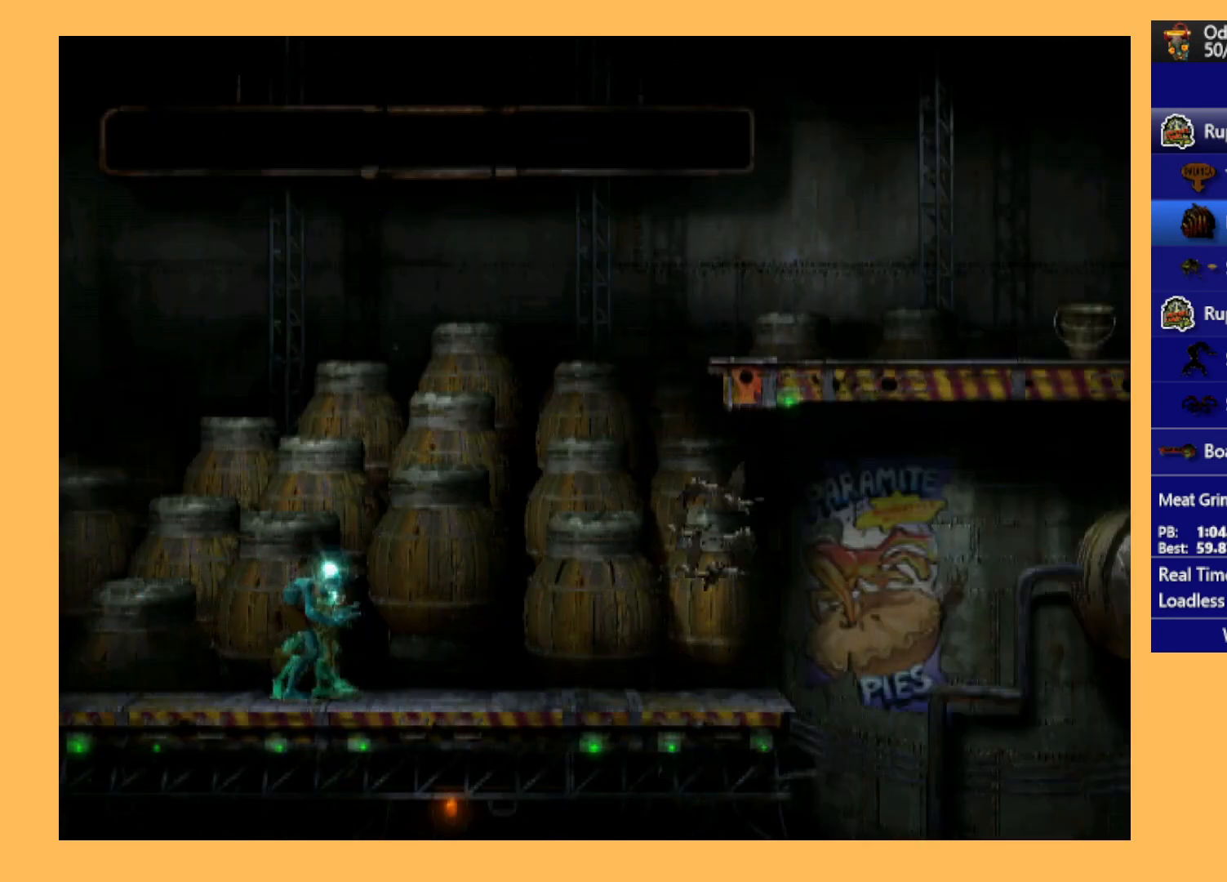
{"buttons": ["L1", "R1"], "left_stick": "center", "events": []}
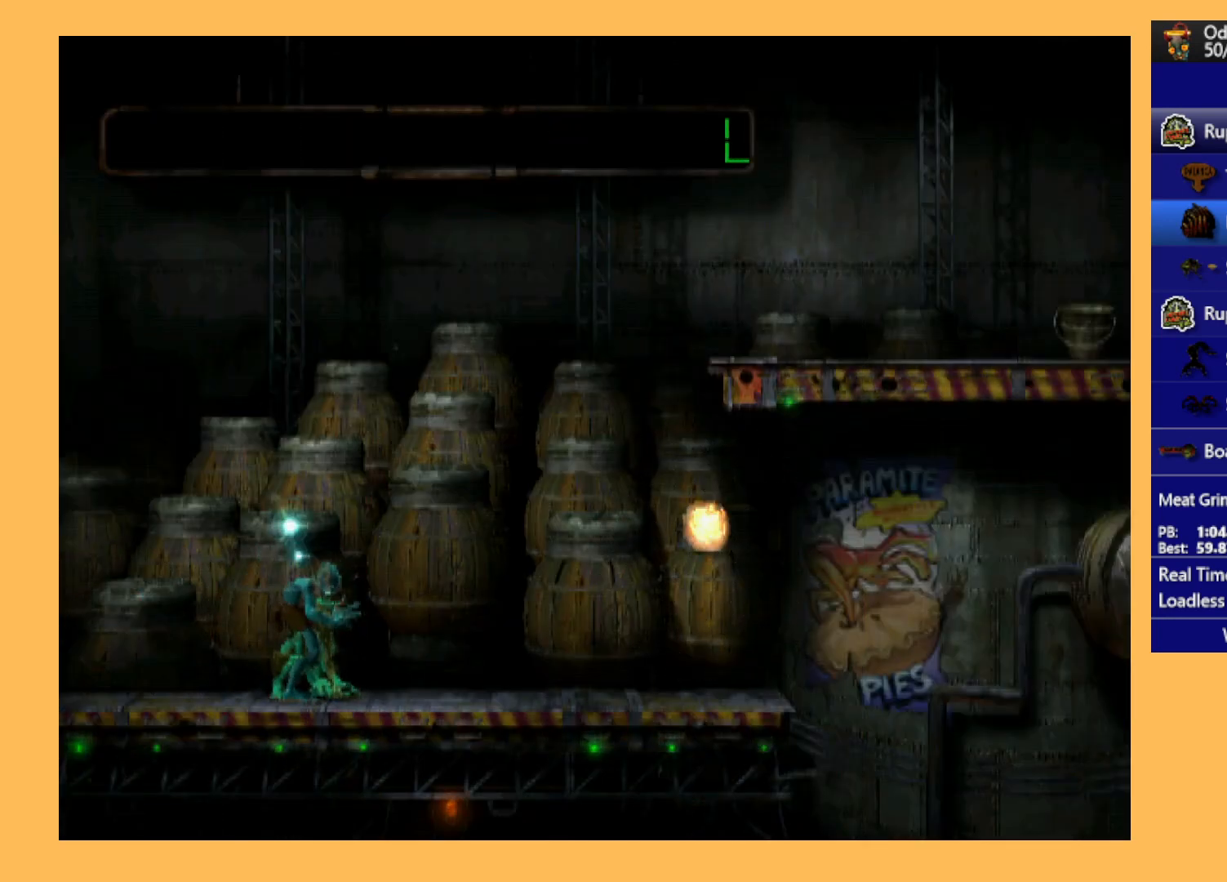
{"buttons": ["L1", "R1"], "left_stick": "center", "events": []}
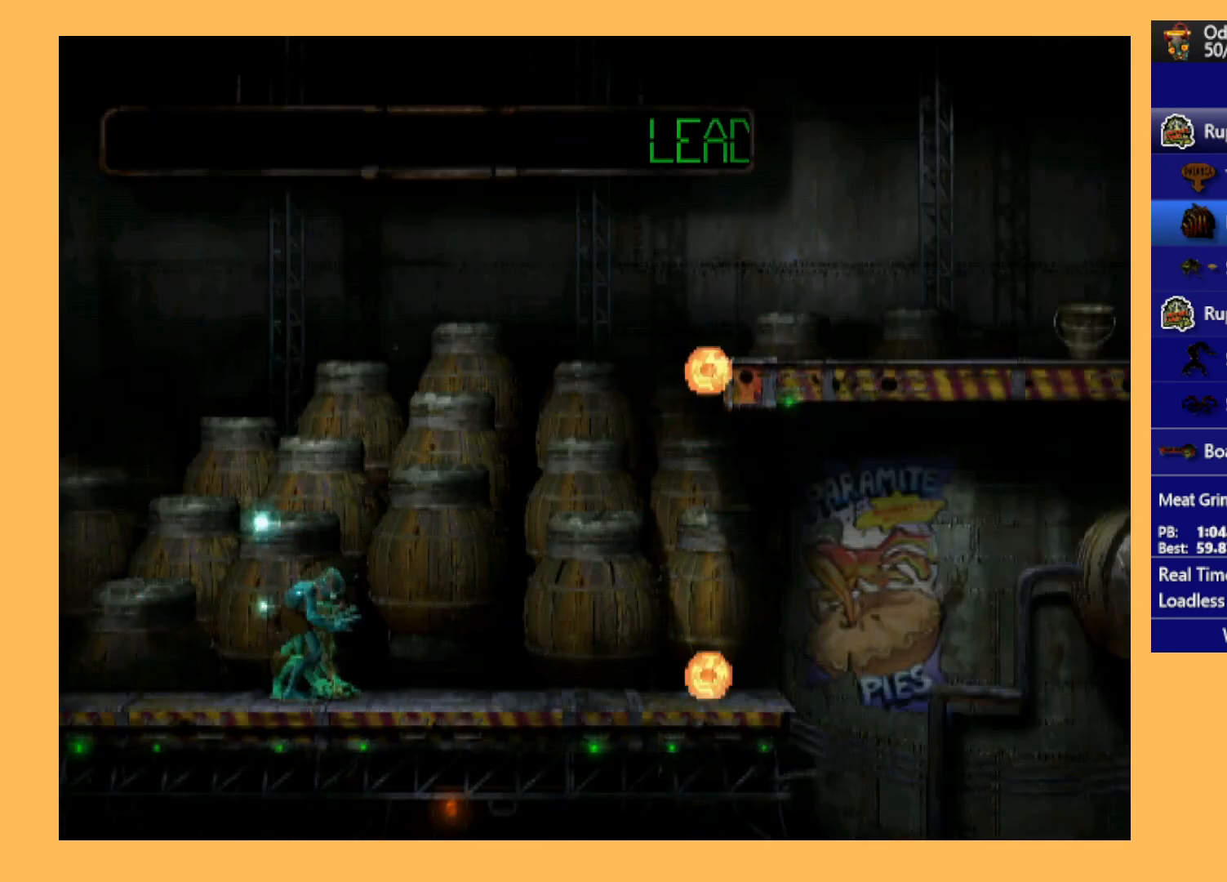
{"buttons": ["L1", "R1"], "left_stick": "center", "events": []}
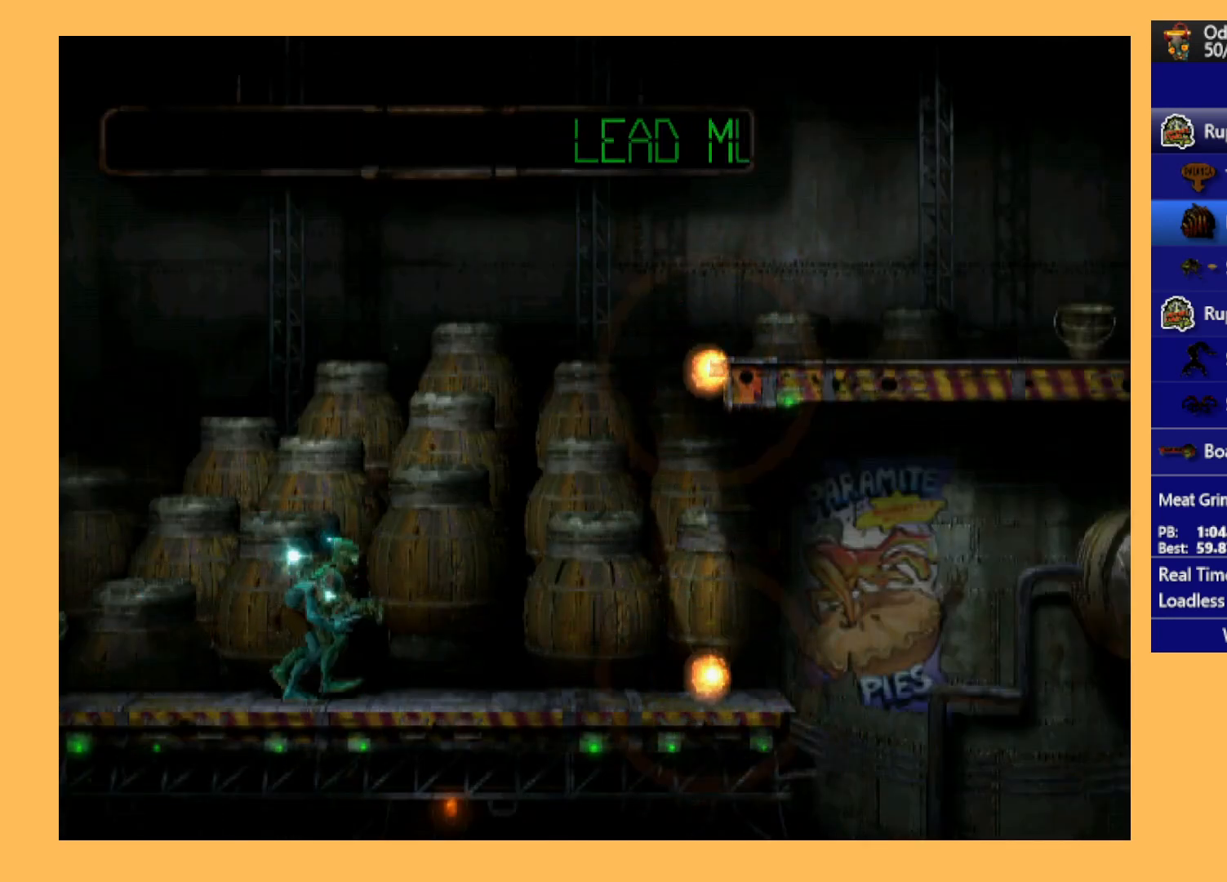
{"buttons": ["L1", "R1"], "left_stick": "center", "events": []}
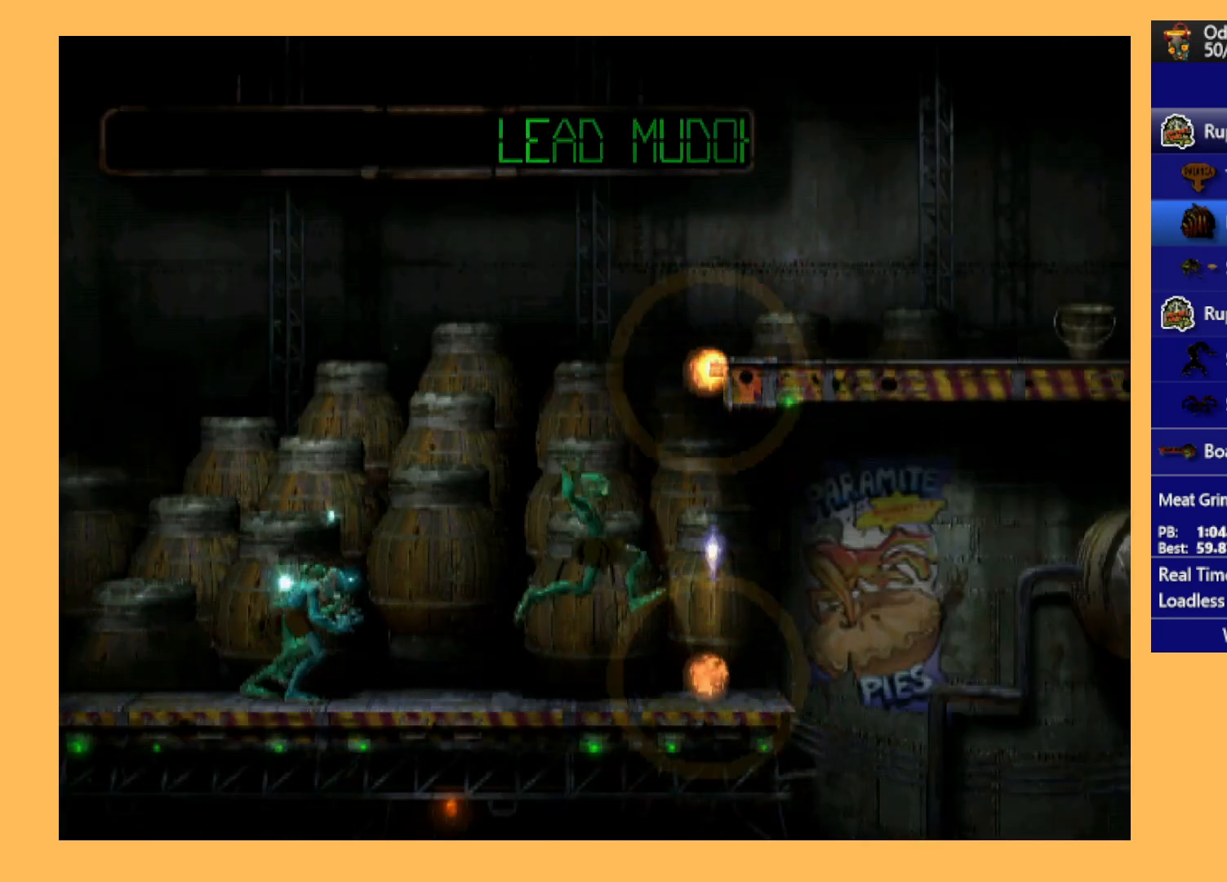
{"buttons": ["L1", "R1"], "left_stick": "center", "events": []}
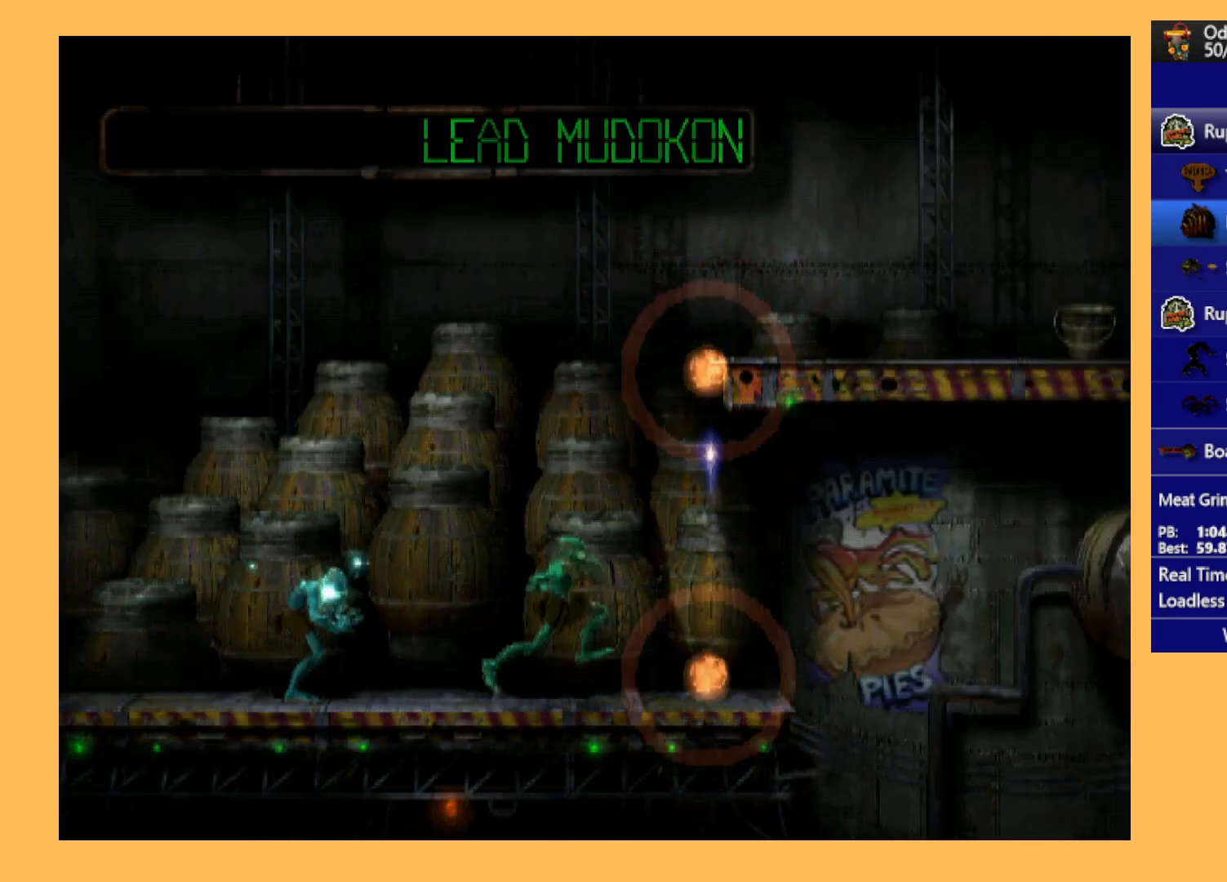
{"buttons": ["R1", "DPAD_RIGHT"], "left_stick": "center", "events": [[433, "L1", "up"], [500, "DPAD_RIGHT", "down"]]}
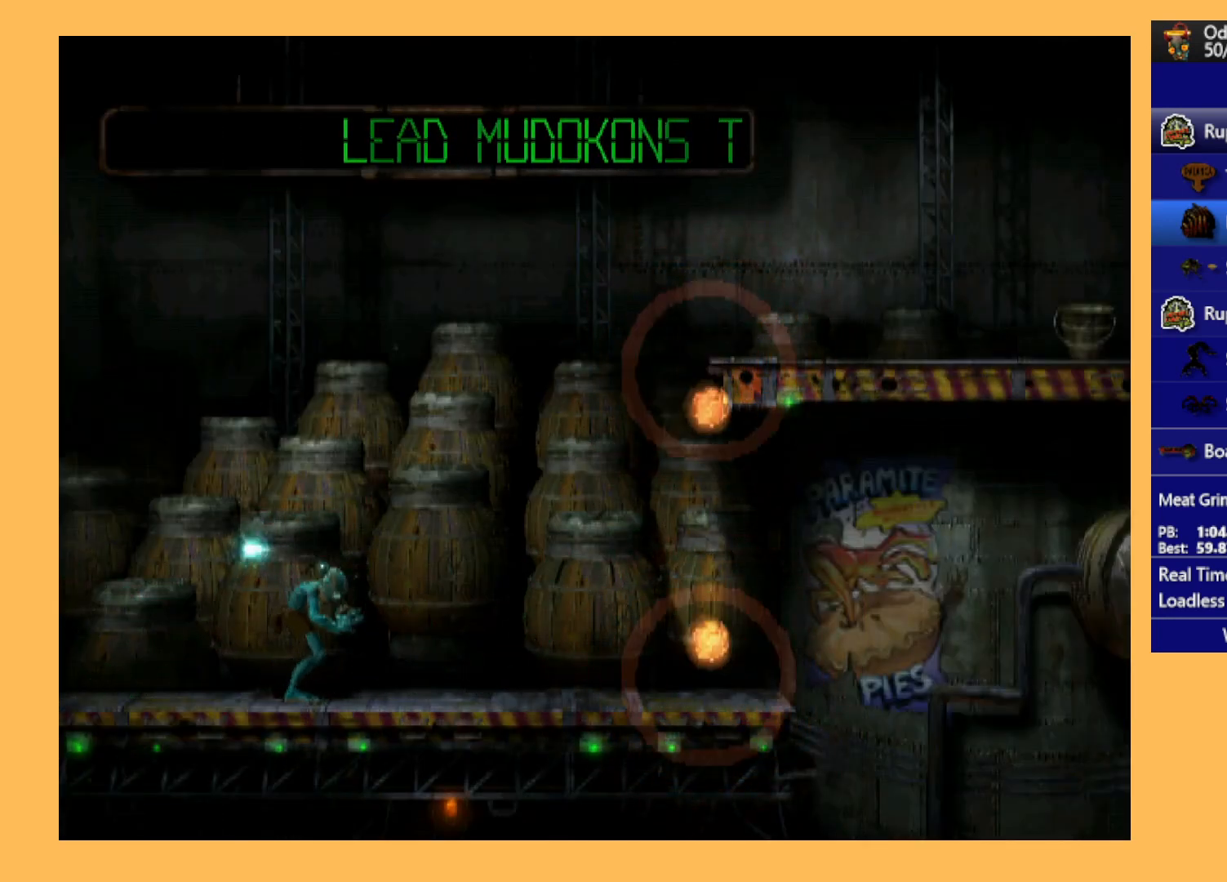
{"buttons": ["R1", "DPAD_RIGHT"], "left_stick": "center", "events": []}
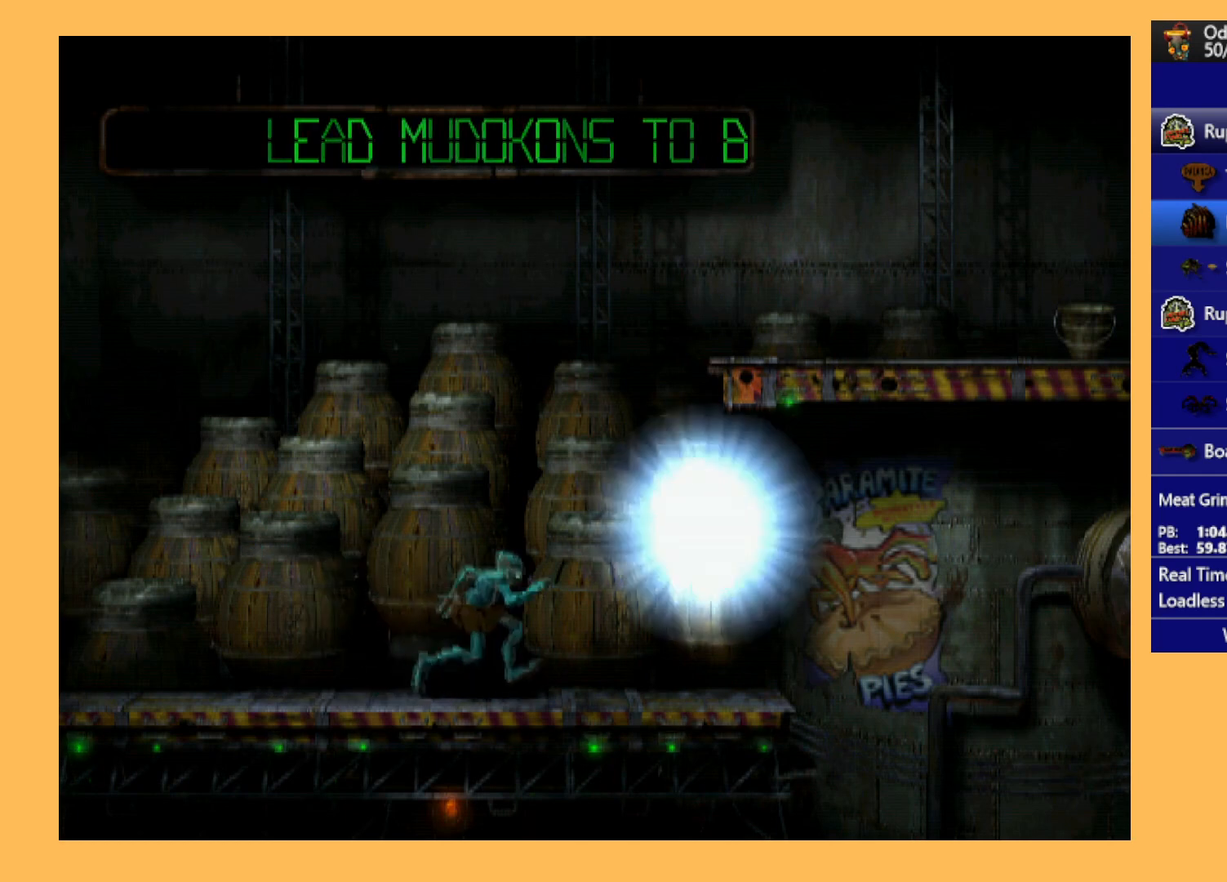
{"buttons": ["R1", "DPAD_UP", "DPAD_RIGHT"], "left_stick": "center", "events": [[33, "DPAD_UP", "down"], [33, "Y", "down"], [200, "Y", "up"]]}
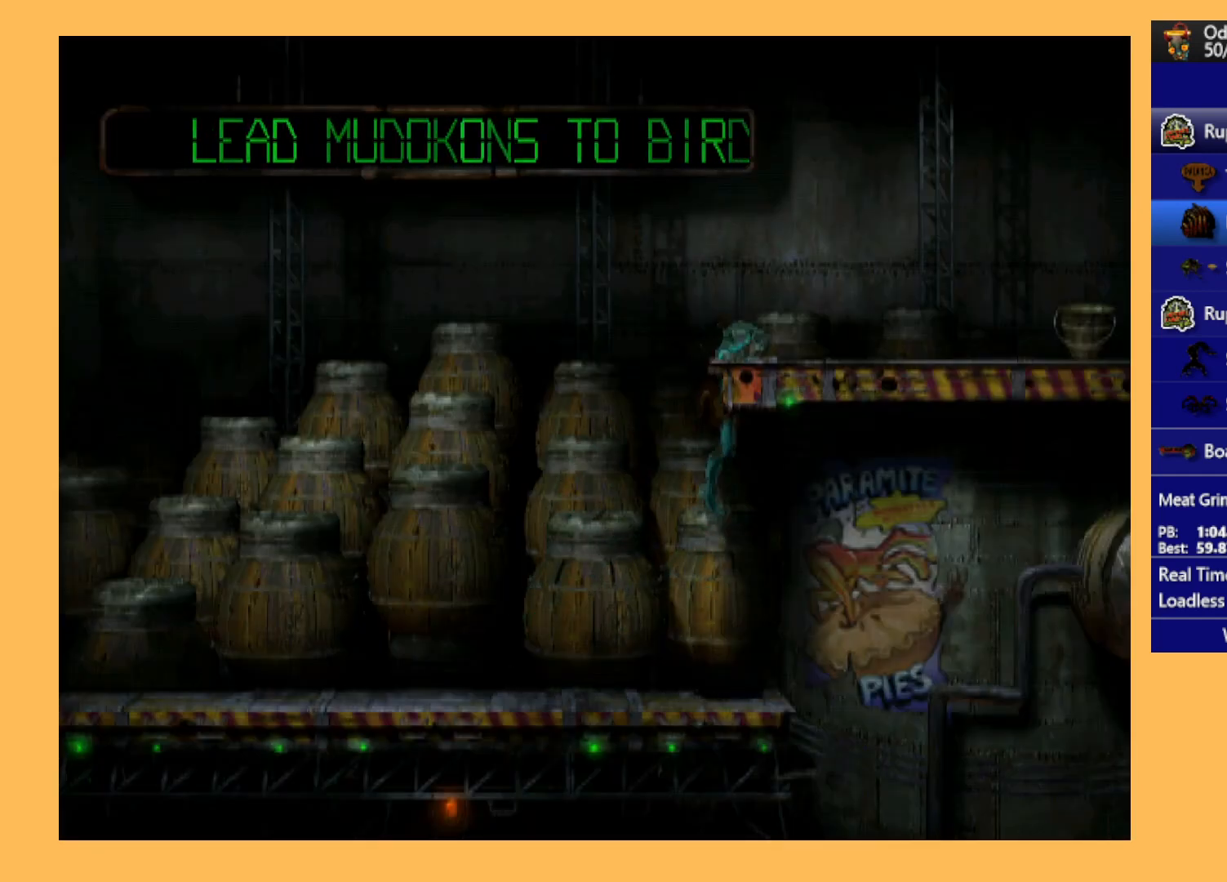
{"buttons": ["R1", "DPAD_RIGHT"], "left_stick": "center", "events": [[100, "DPAD_RIGHT", "up"], [167, "DPAD_UP", "up"], [333, "DPAD_RIGHT", "down"]]}
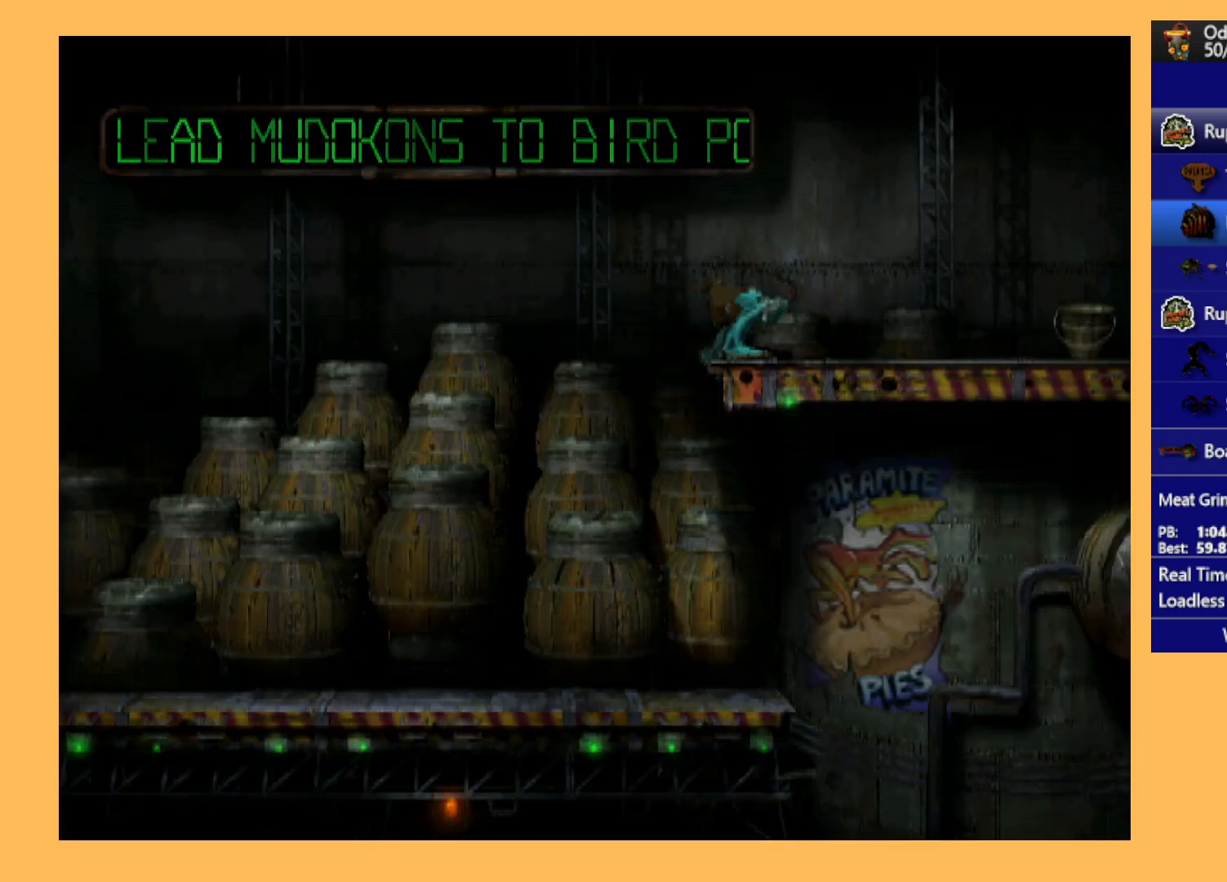
{"buttons": ["R1", "DPAD_RIGHT"], "left_stick": "center", "events": []}
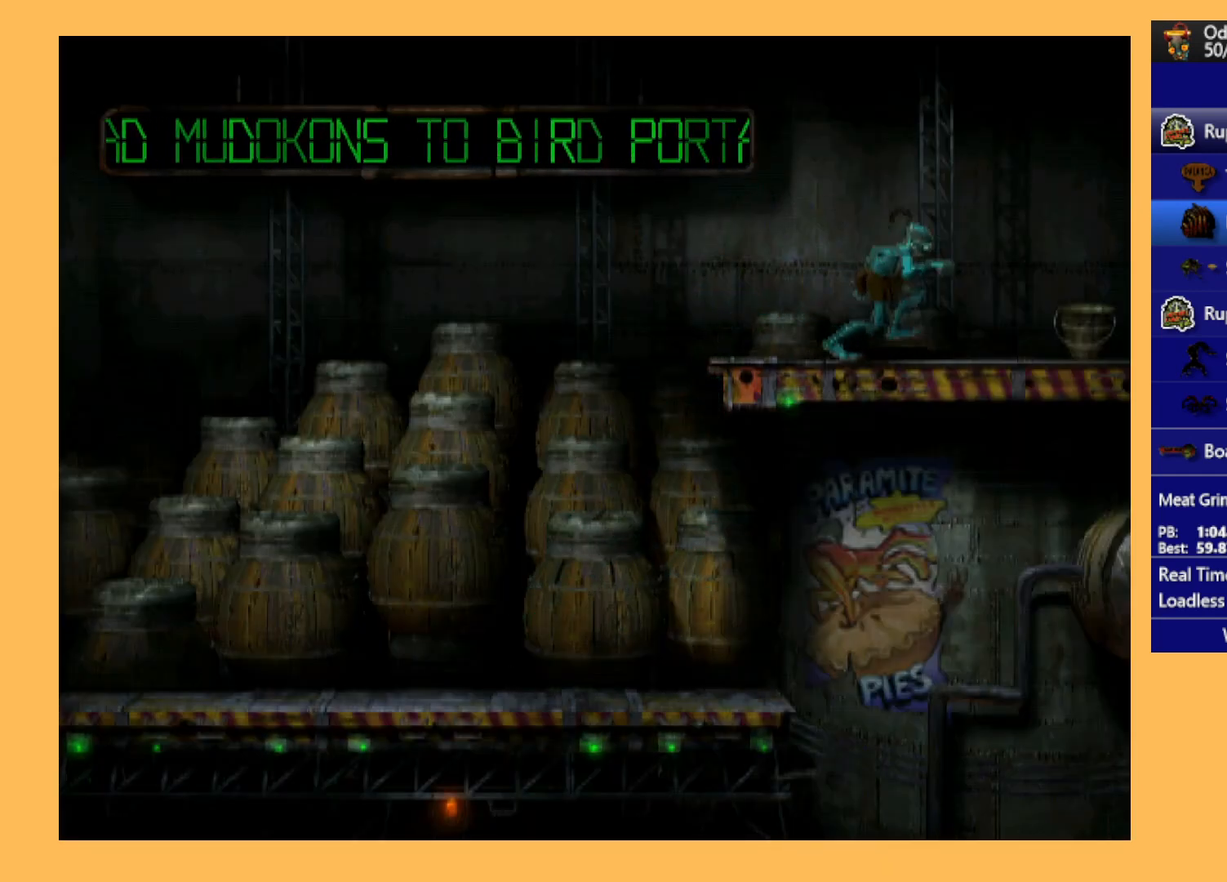
{"buttons": ["DPAD_RIGHT"], "left_stick": "center", "events": [[167, "Y", "down"], [333, "Y", "up"], [467, "R1", "up"]]}
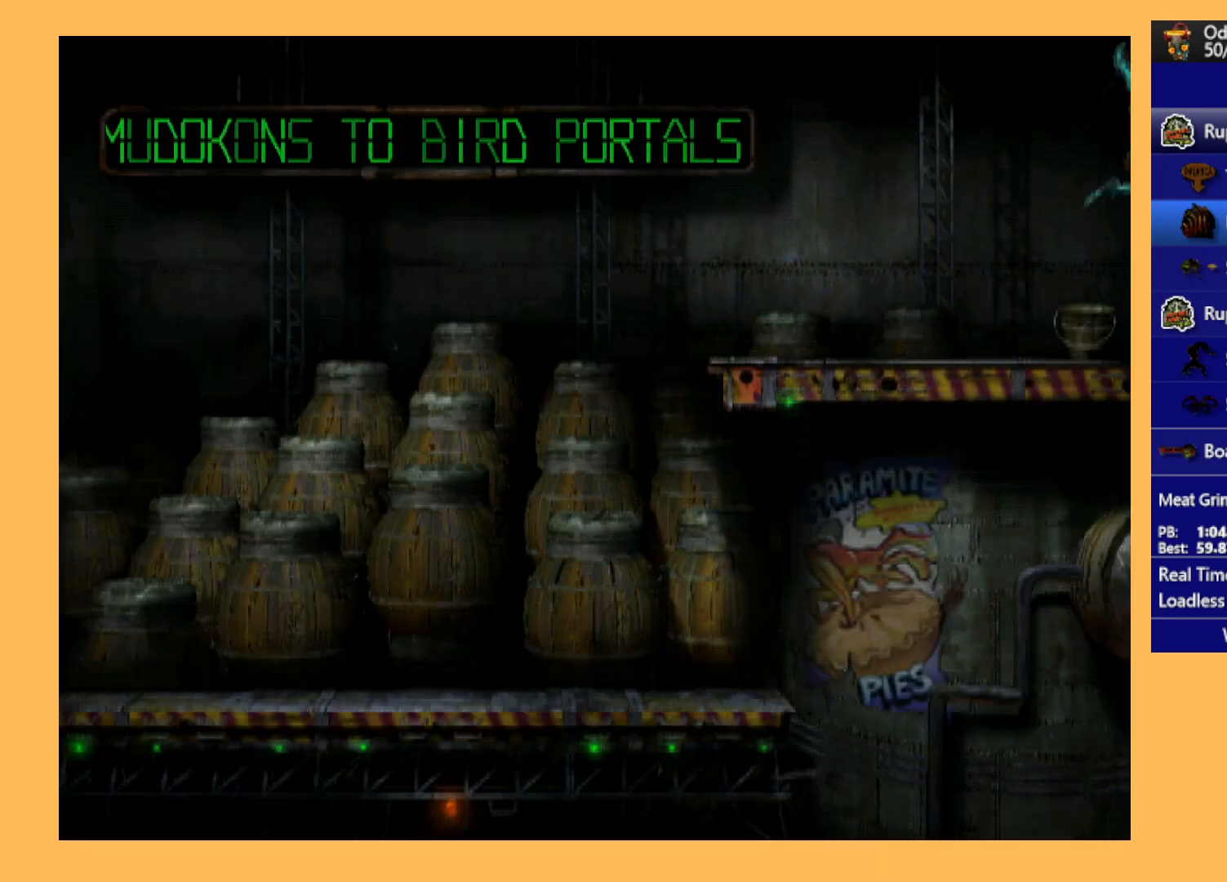
{"buttons": ["DPAD_RIGHT"], "left_stick": "center", "events": []}
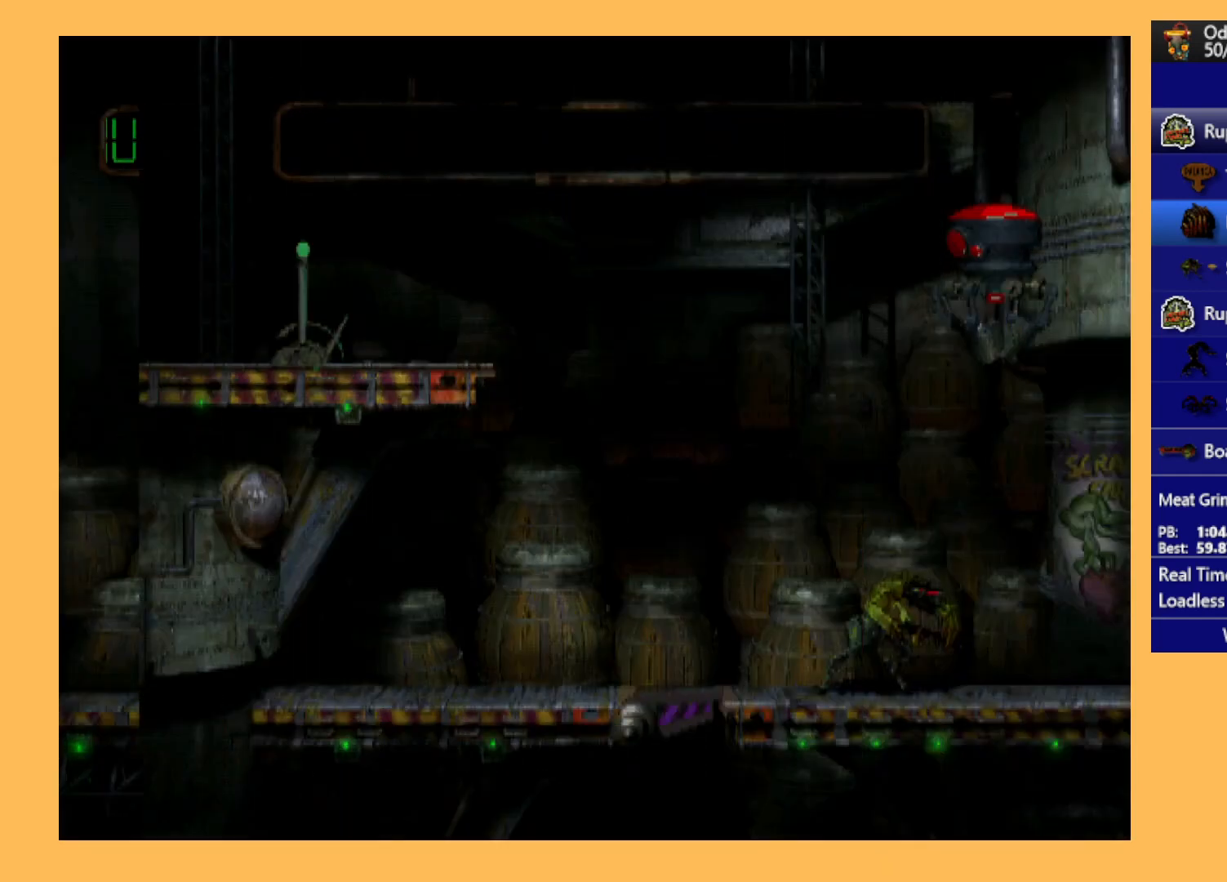
{"buttons": ["X"], "left_stick": "center", "events": [[400, "DPAD_RIGHT", "up"], [433, "X", "down"]]}
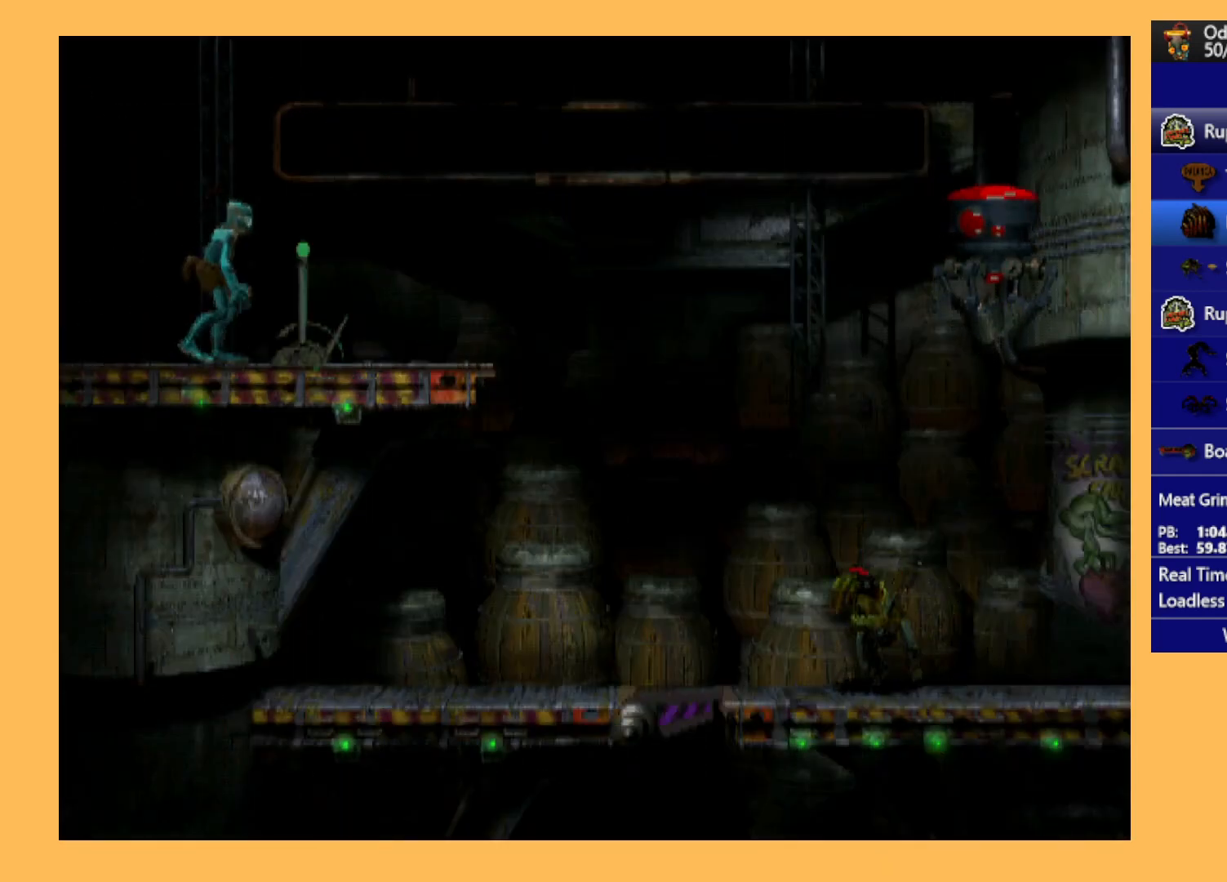
{"buttons": ["DPAD_RIGHT"], "left_stick": "center", "events": [[33, "X", "up"], [100, "X", "down"], [167, "X", "up"], [233, "X", "down"], [333, "X", "up"], [500, "DPAD_RIGHT", "down"]]}
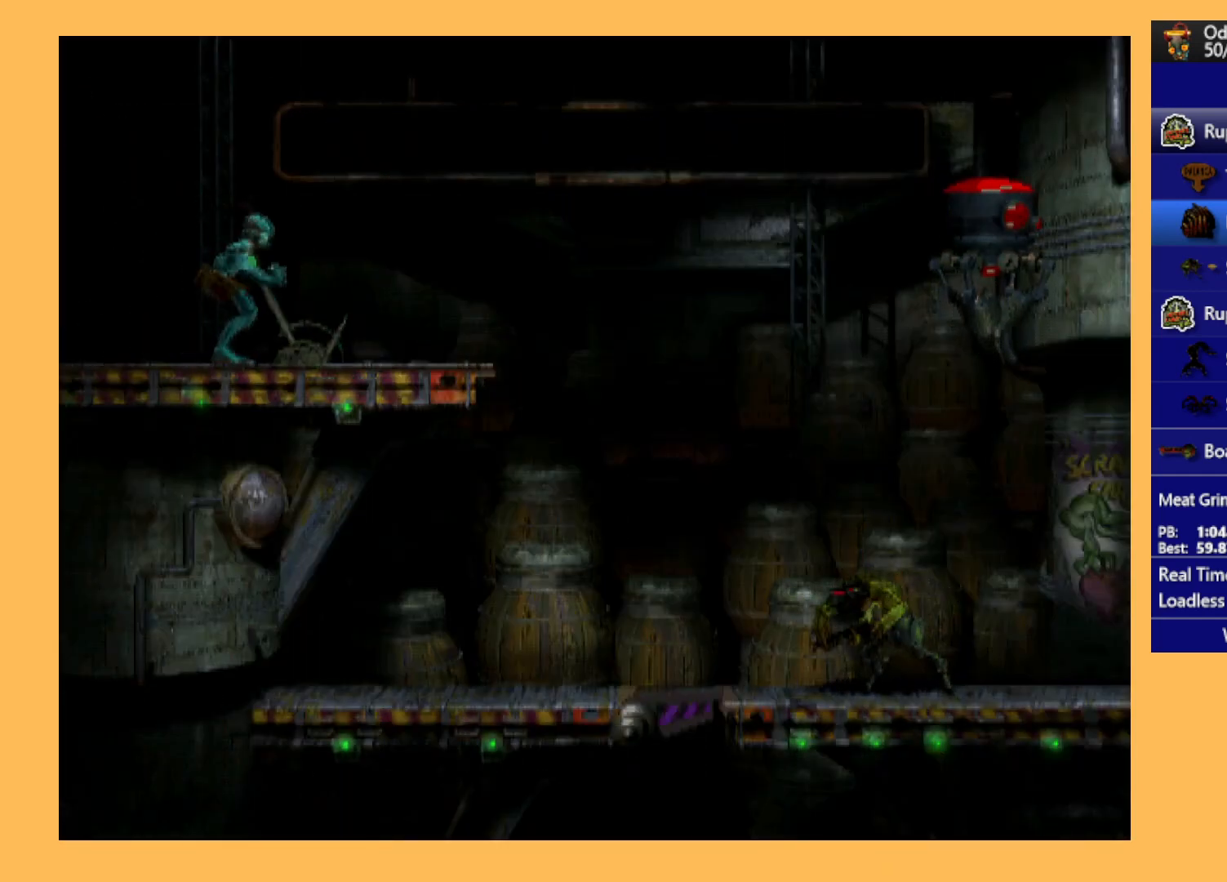
{"buttons": ["R1", "DPAD_RIGHT"], "left_stick": "center", "events": [[33, "R1", "down"]]}
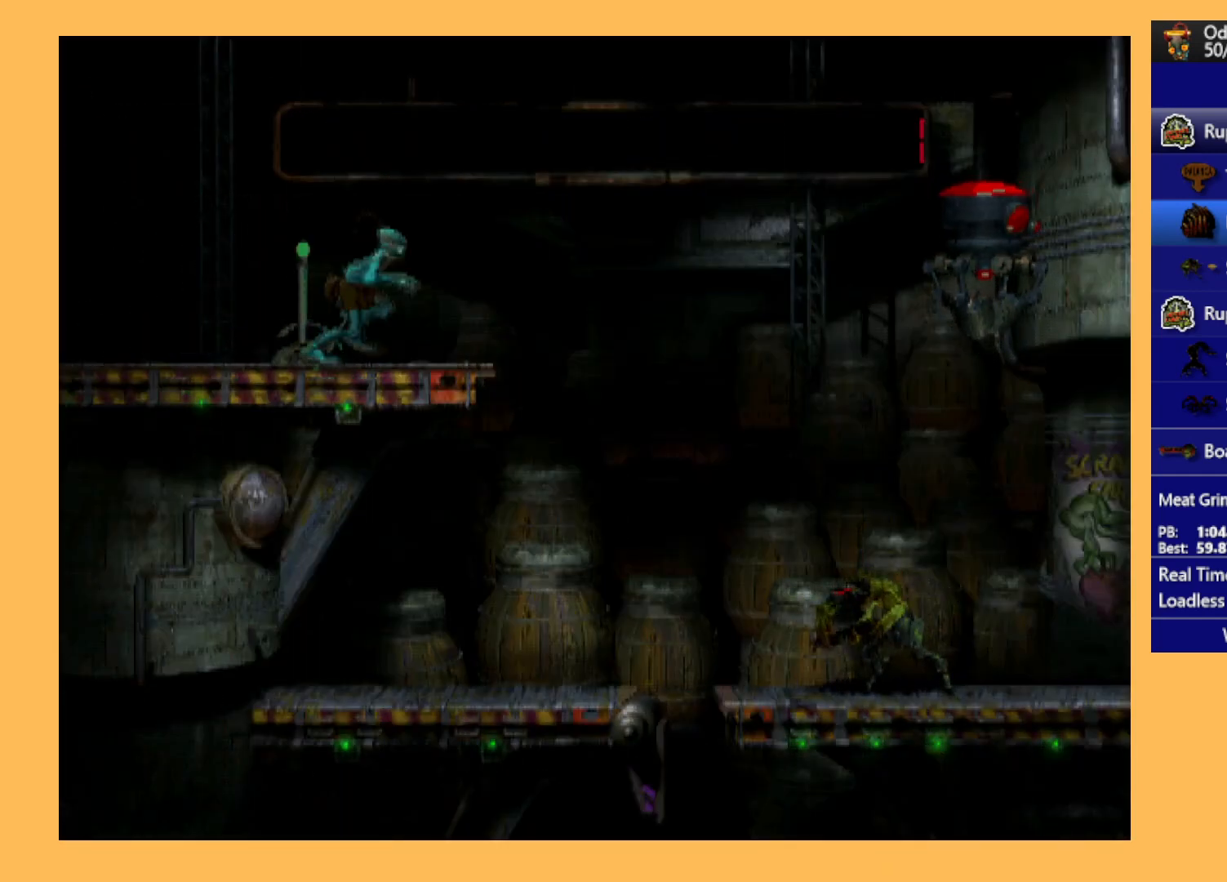
{"buttons": ["R1", "DPAD_LEFT"], "left_stick": "center", "events": [[233, "DPAD_RIGHT", "up"], [233, "R1", "up"], [433, "DPAD_LEFT", "down"], [433, "R1", "down"]]}
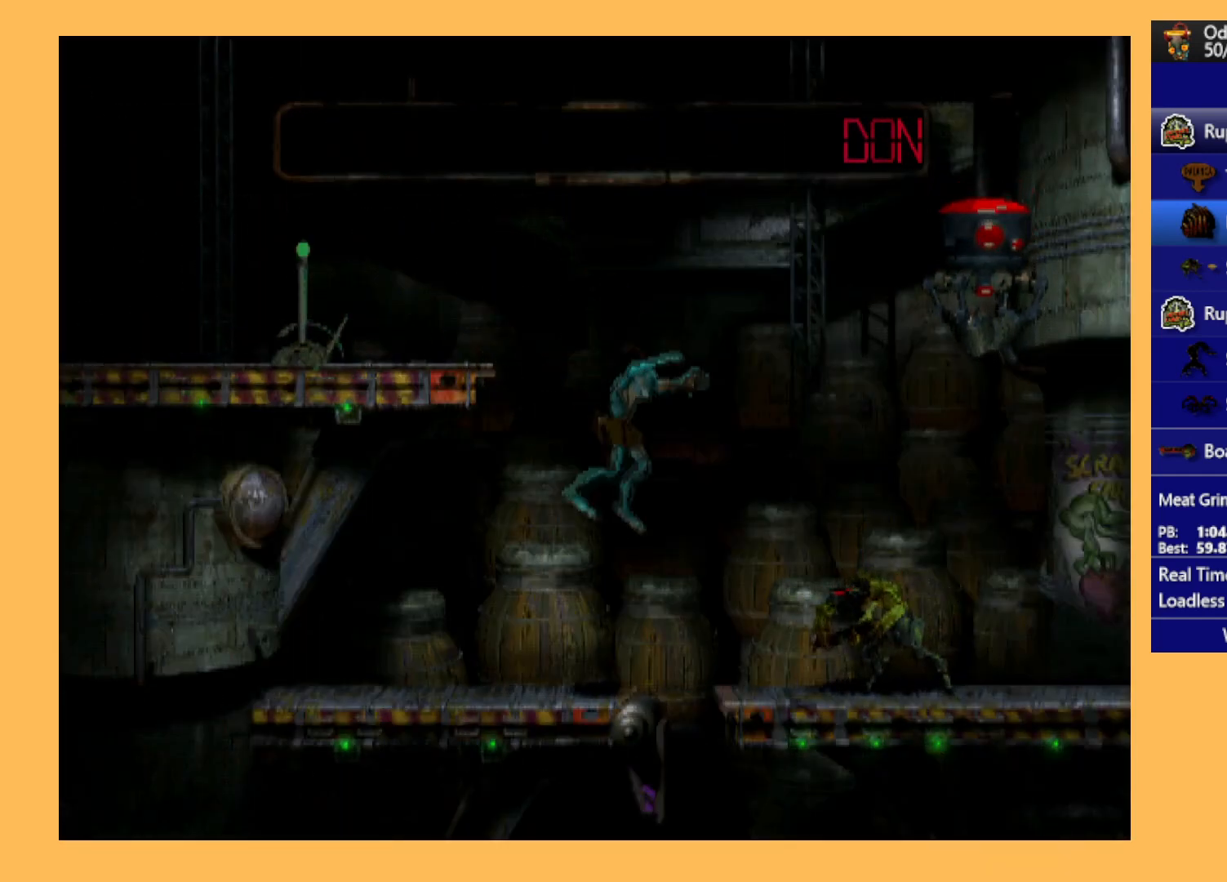
{"buttons": ["R1", "DPAD_LEFT"], "left_stick": "center", "events": []}
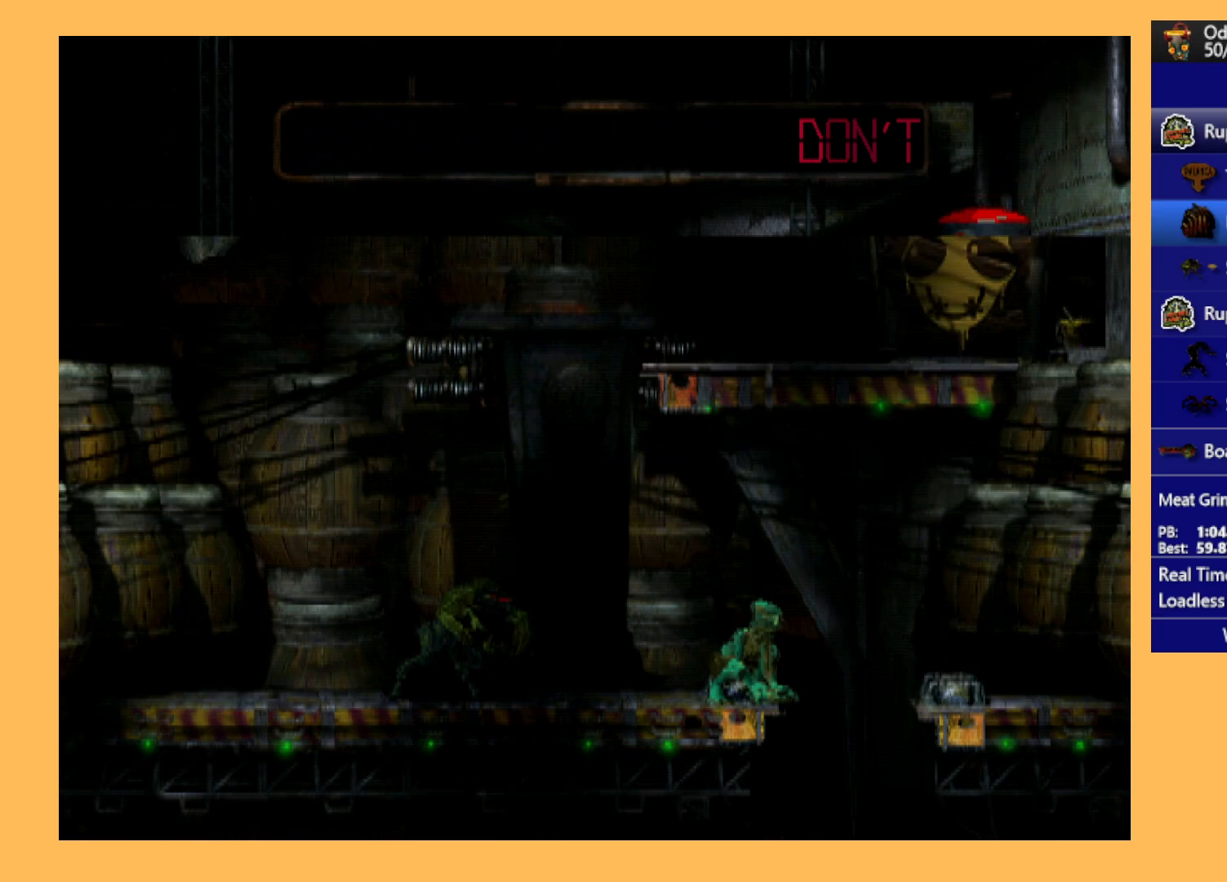
{"buttons": ["R1", "DPAD_LEFT"], "left_stick": "center", "events": []}
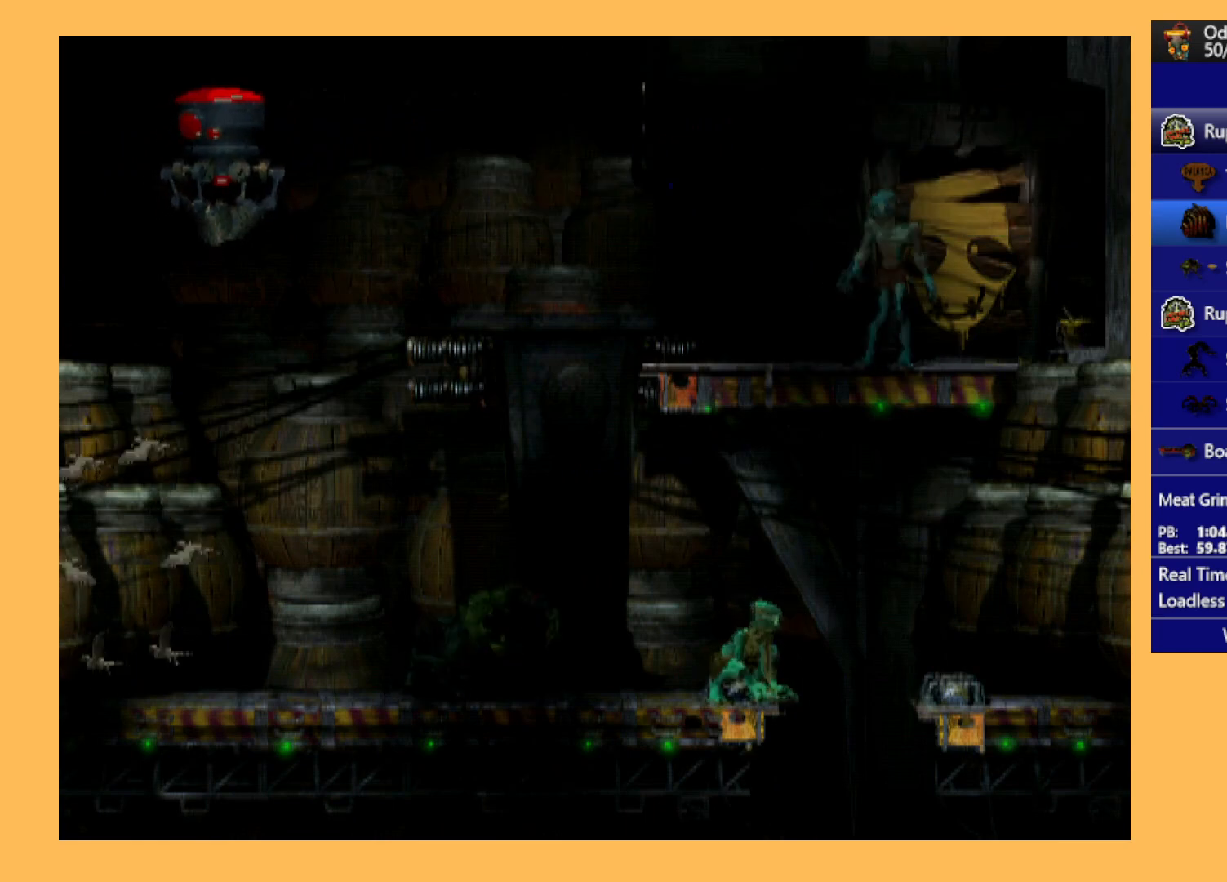
{"buttons": ["R1", "DPAD_RIGHT"], "left_stick": "center", "events": [[100, "DPAD_LEFT", "up"], [100, "R1", "up"], [367, "R1", "down"], [400, "DPAD_RIGHT", "down"]]}
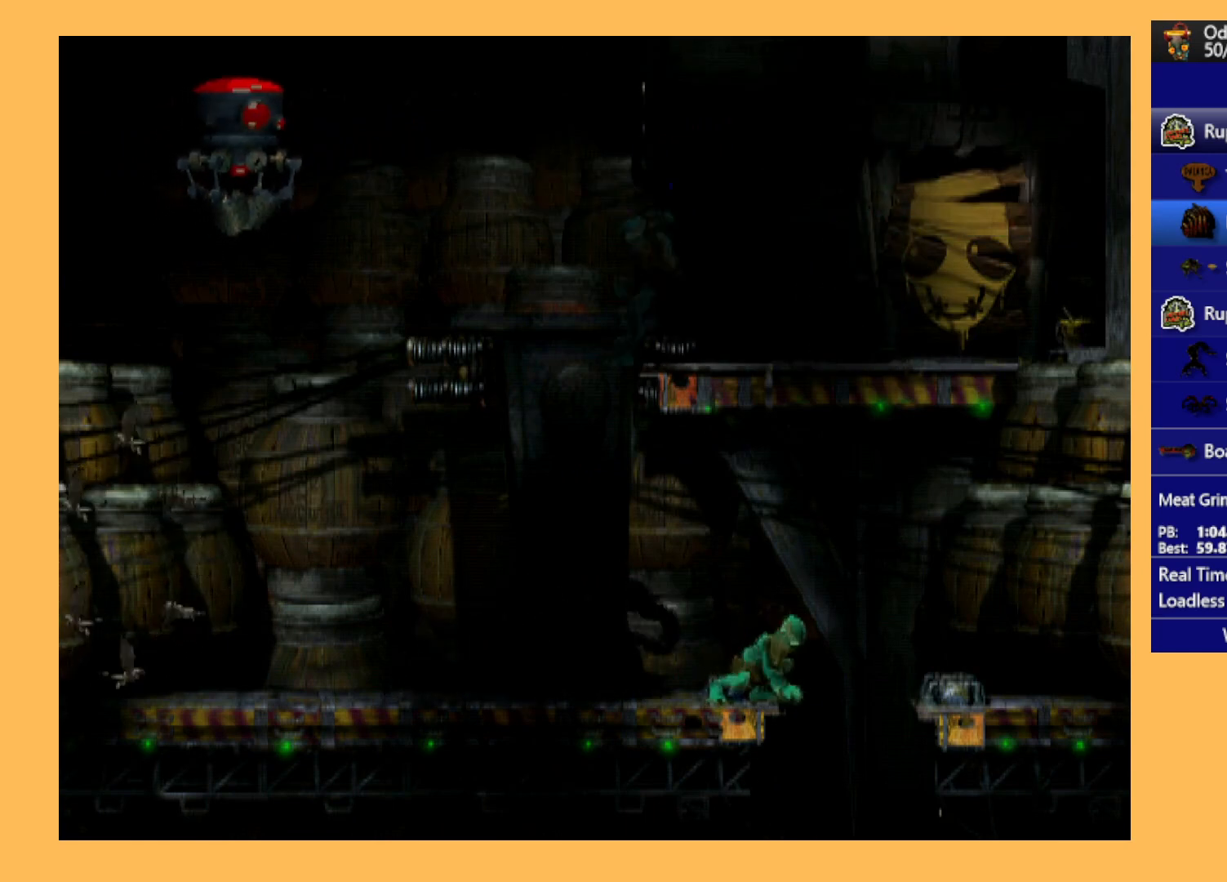
{"buttons": ["R1", "DPAD_RIGHT"], "left_stick": "center", "events": []}
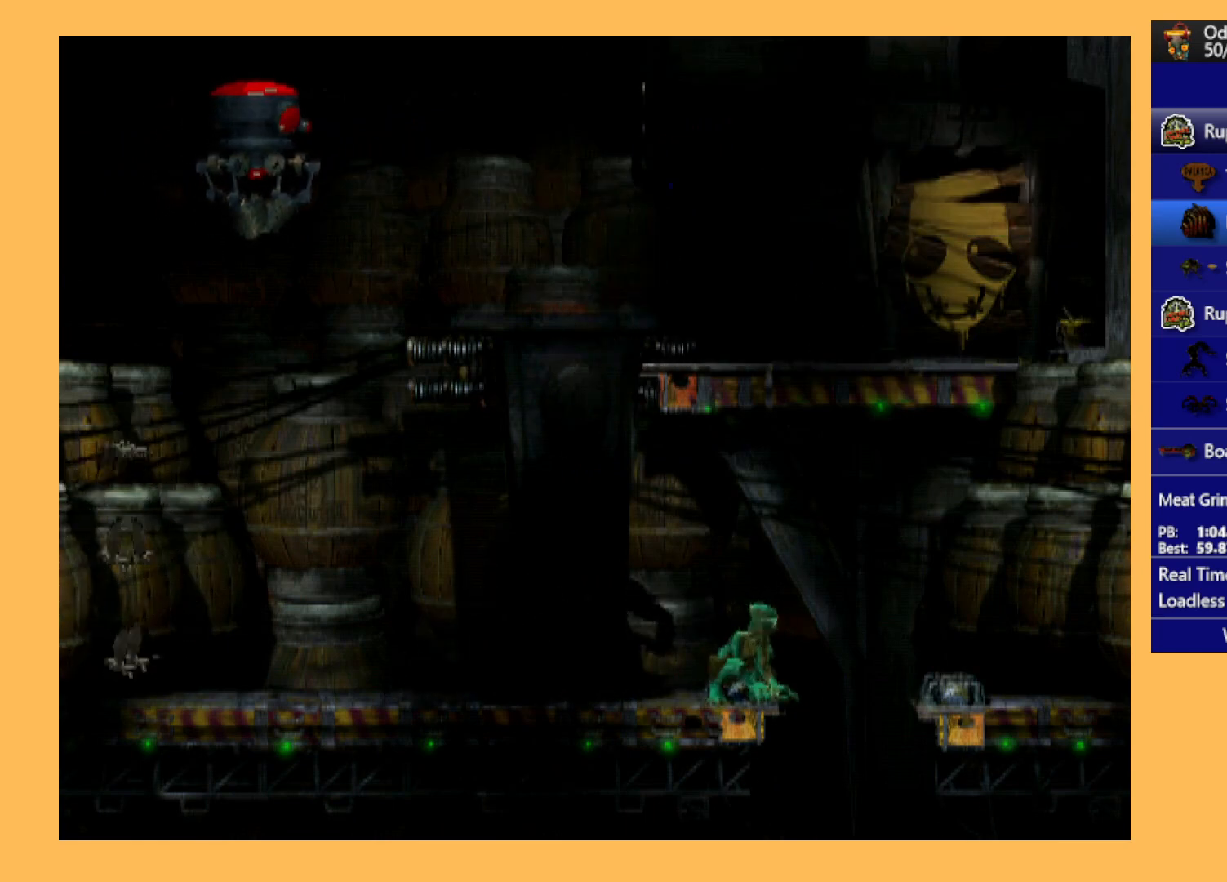
{"buttons": ["R1", "DPAD_RIGHT"], "left_stick": "center", "events": []}
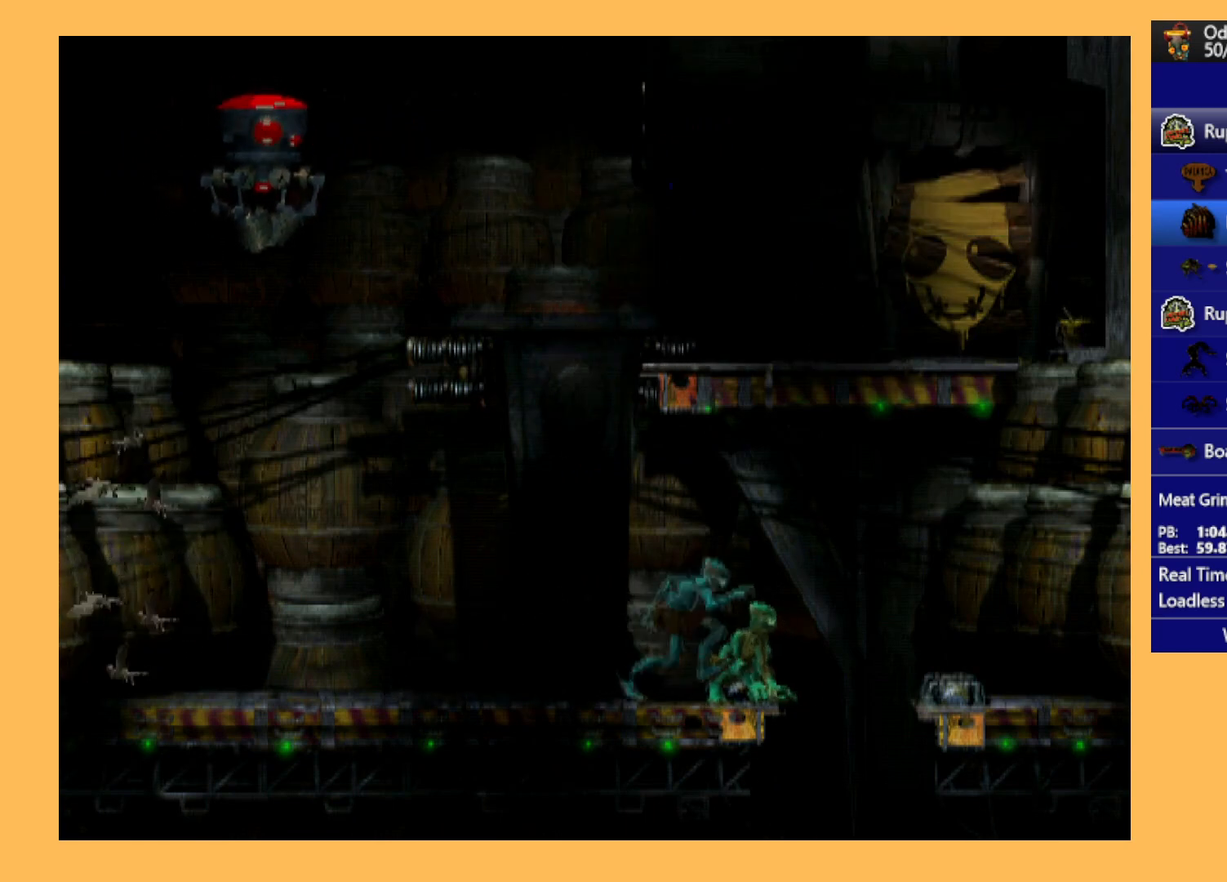
{"buttons": ["DPAD_DOWN"], "left_stick": "center", "events": [[433, "DPAD_RIGHT", "up"], [467, "R1", "up"], [500, "DPAD_DOWN", "down"]]}